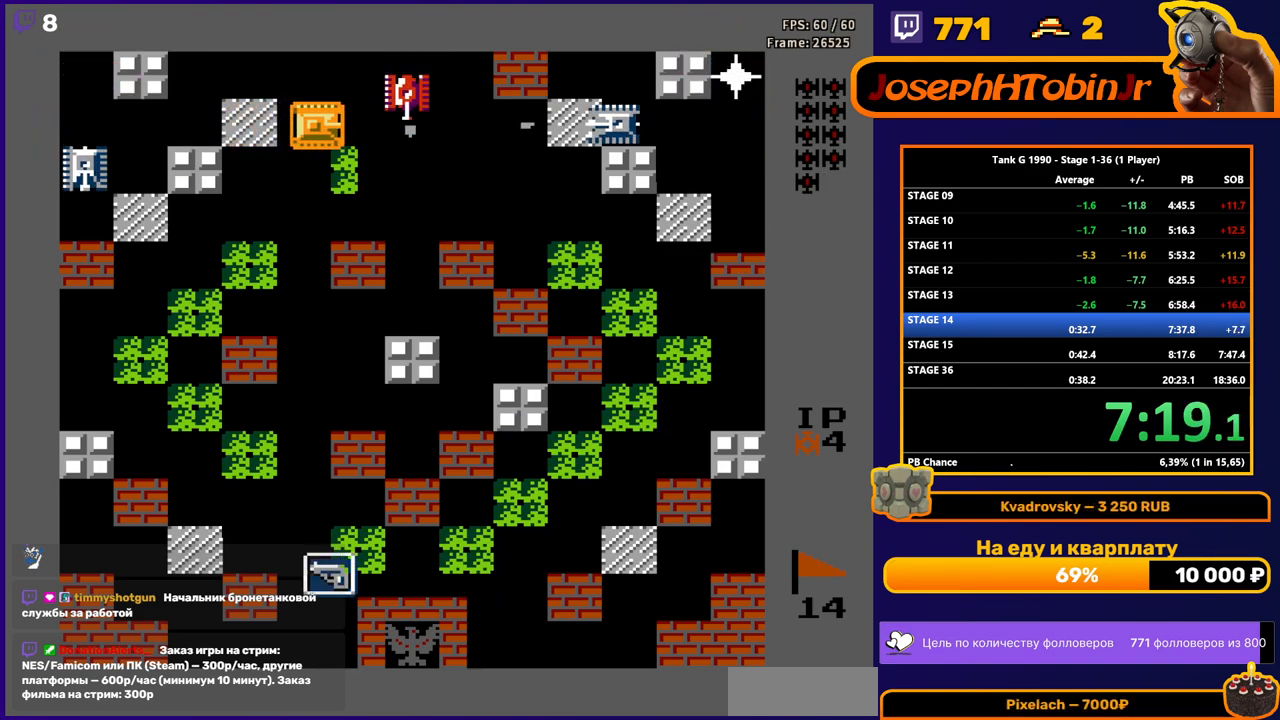
Gameplay with a controller (Nintendo layout); each line is a JSON object with the inputs held at the frame after it. "events" lists button and stick changes between this image and that frame as [ms after this image, input, new state], when the widget could be followed in between. Not read: L3 R3.
{"buttons": ["B"], "events": [[417, "DPAD_RIGHT", "up"]]}
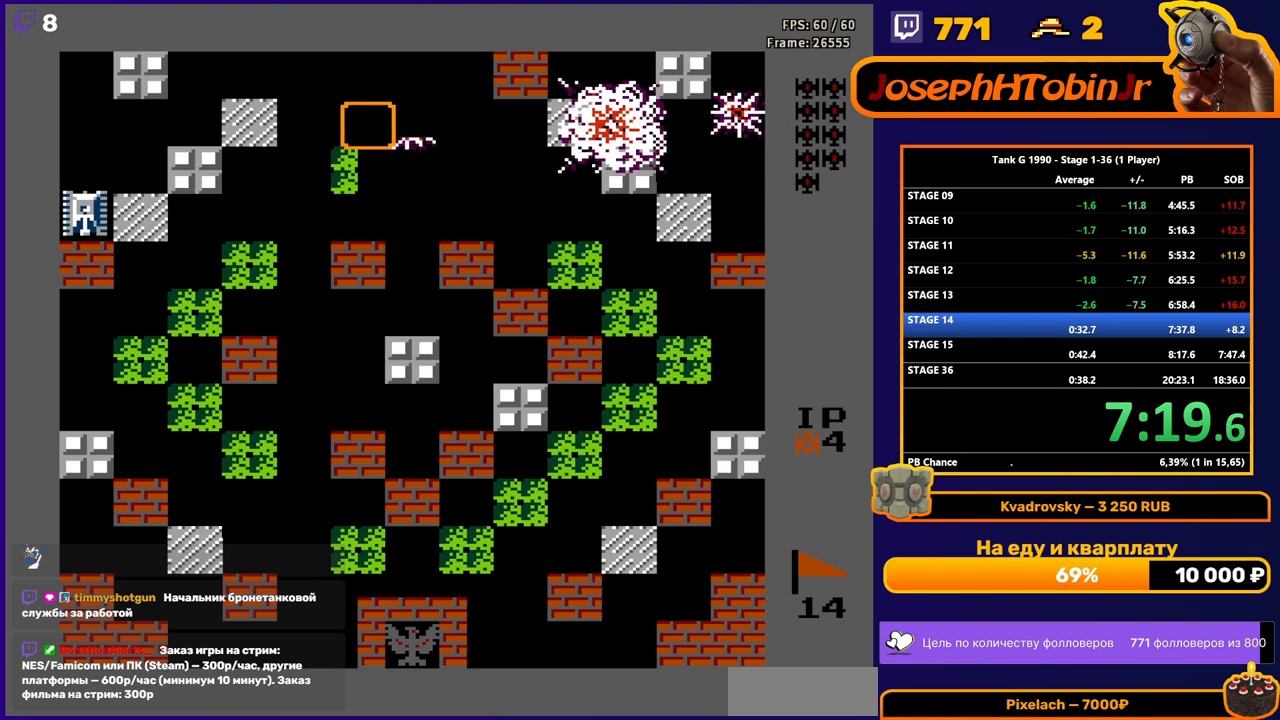
{"buttons": ["DPAD_LEFT"], "events": [[100, "DPAD_LEFT", "down"], [117, "B", "up"]]}
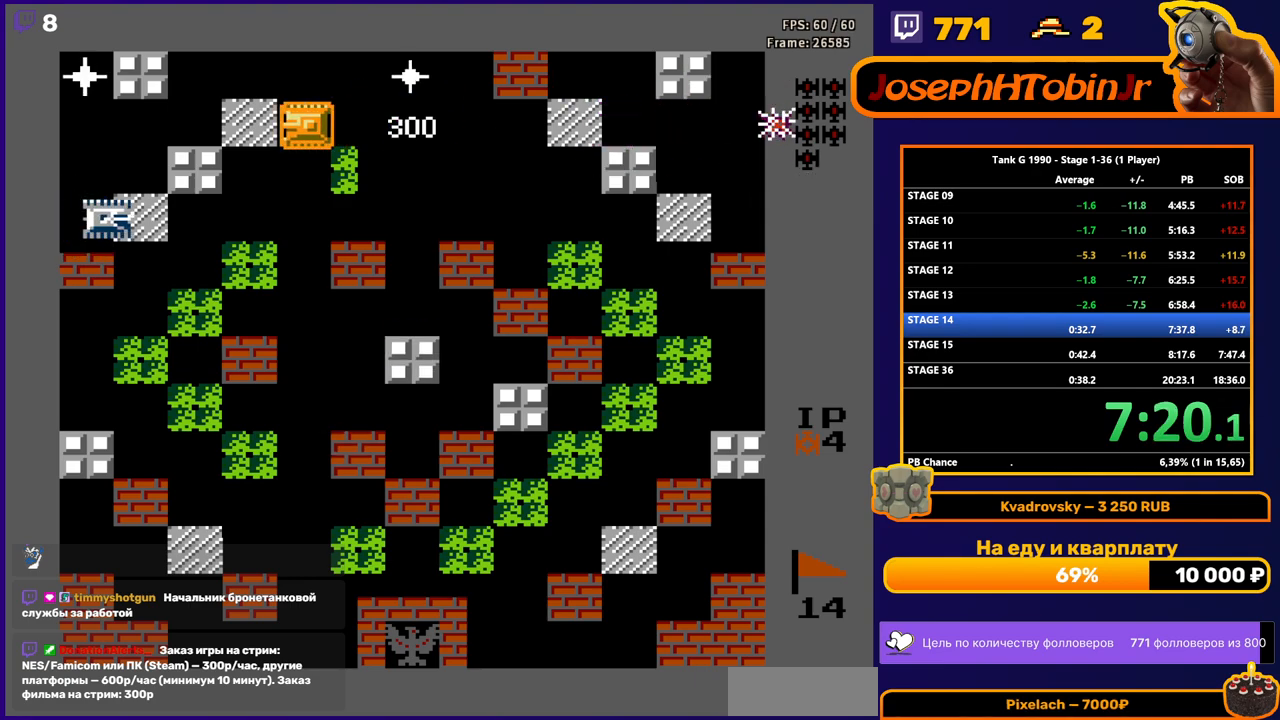
{"buttons": ["DPAD_LEFT"], "events": []}
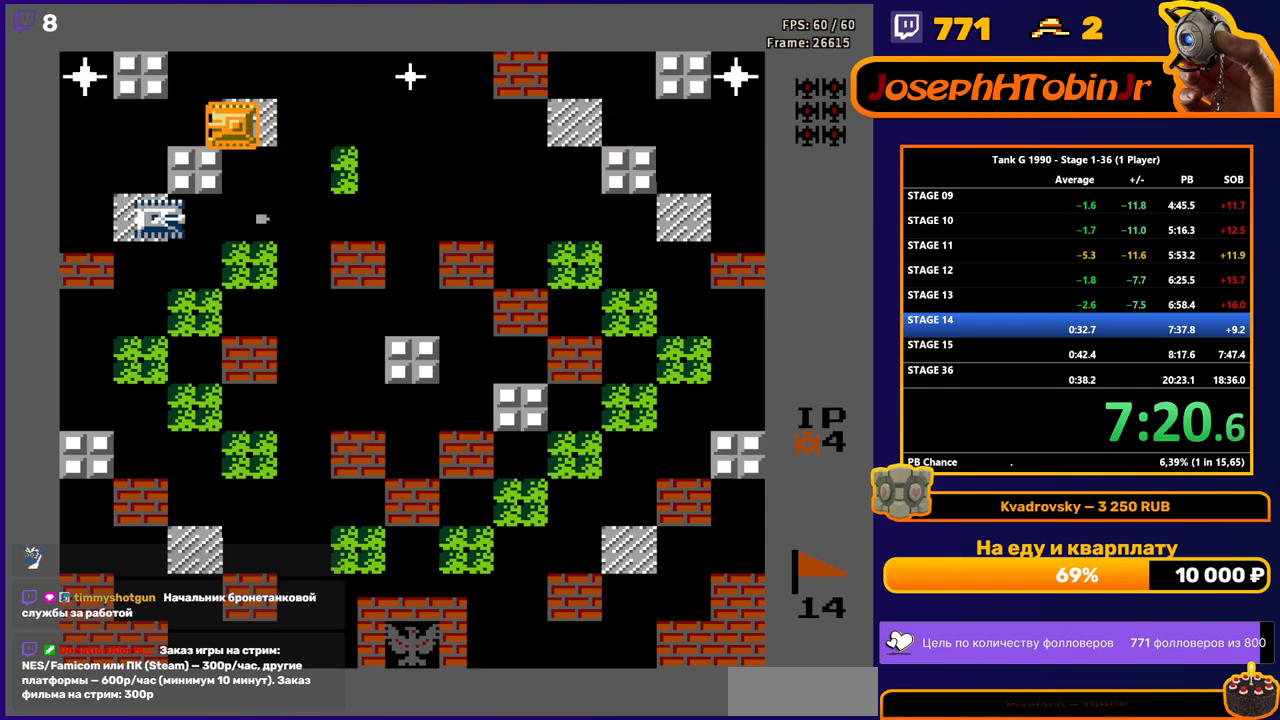
{"buttons": ["B", "DPAD_LEFT"], "events": [[50, "DPAD_DOWN", "down"], [50, "DPAD_LEFT", "up"], [100, "B", "down"], [317, "B", "up"], [400, "DPAD_DOWN", "up"], [400, "DPAD_LEFT", "down"], [450, "B", "down"]]}
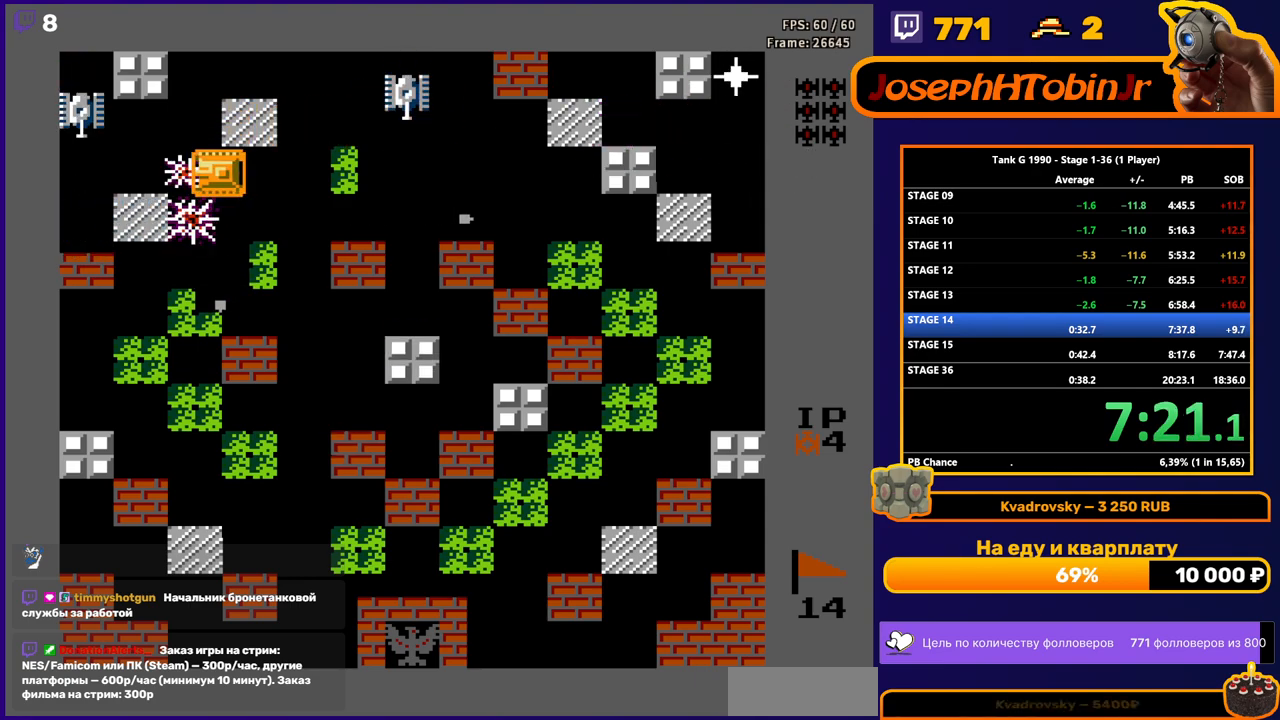
{"buttons": ["B"], "events": [[67, "DPAD_LEFT", "up"]]}
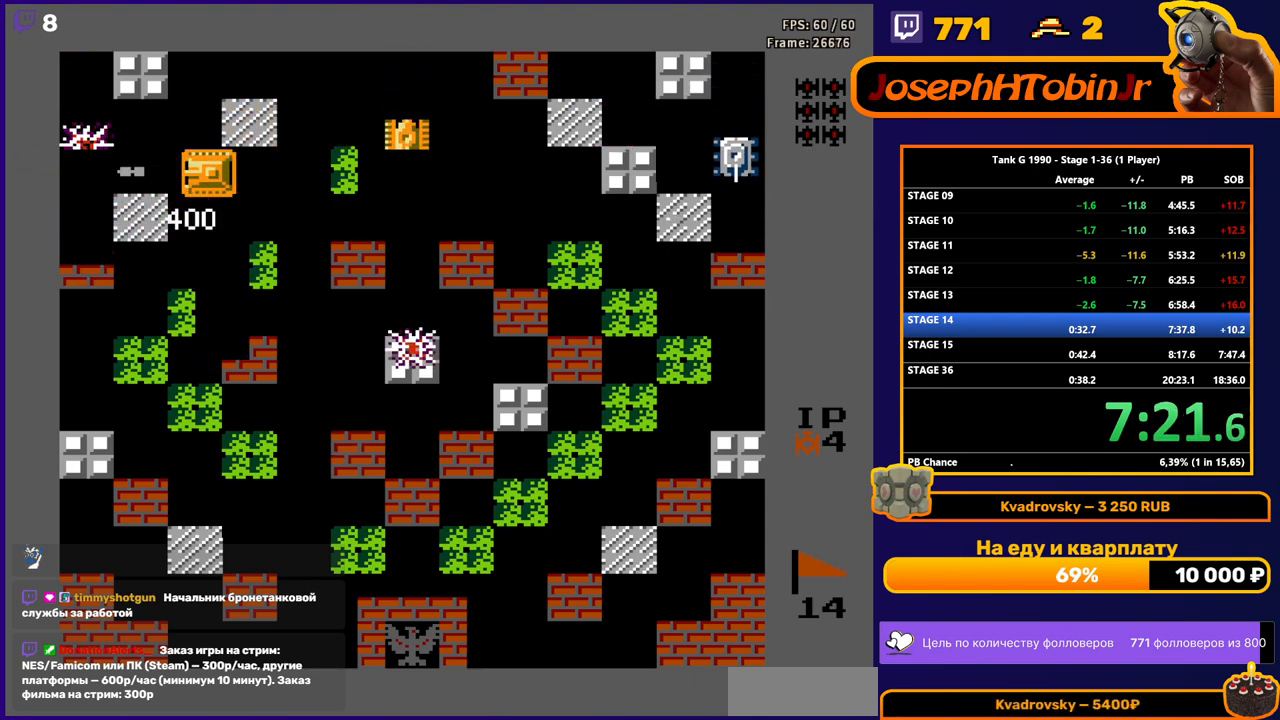
{"buttons": [], "events": [[33, "DPAD_RIGHT", "down"], [67, "B", "up"], [133, "B", "down"], [383, "DPAD_RIGHT", "up"], [450, "B", "up"]]}
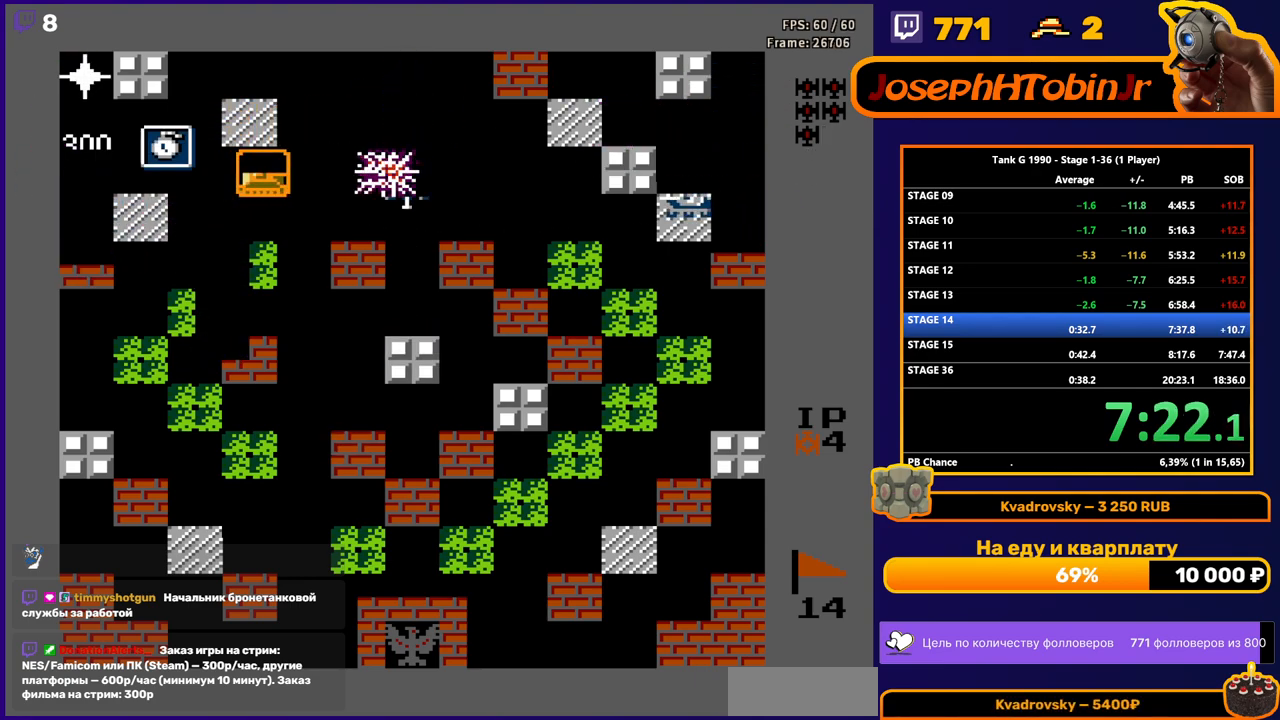
{"buttons": ["DPAD_LEFT"], "events": [[33, "B", "down"], [217, "DPAD_LEFT", "down"], [233, "B", "up"]]}
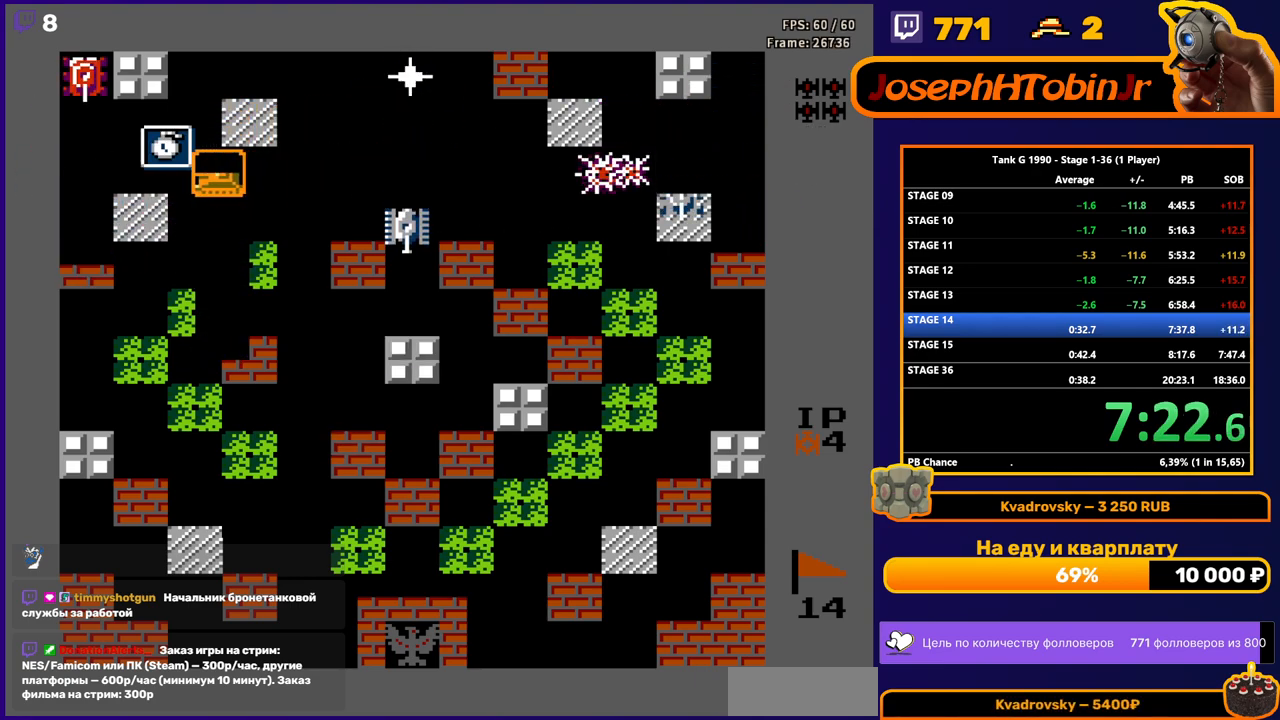
{"buttons": ["DPAD_UP"], "events": [[167, "DPAD_UP", "down"], [183, "DPAD_LEFT", "up"]]}
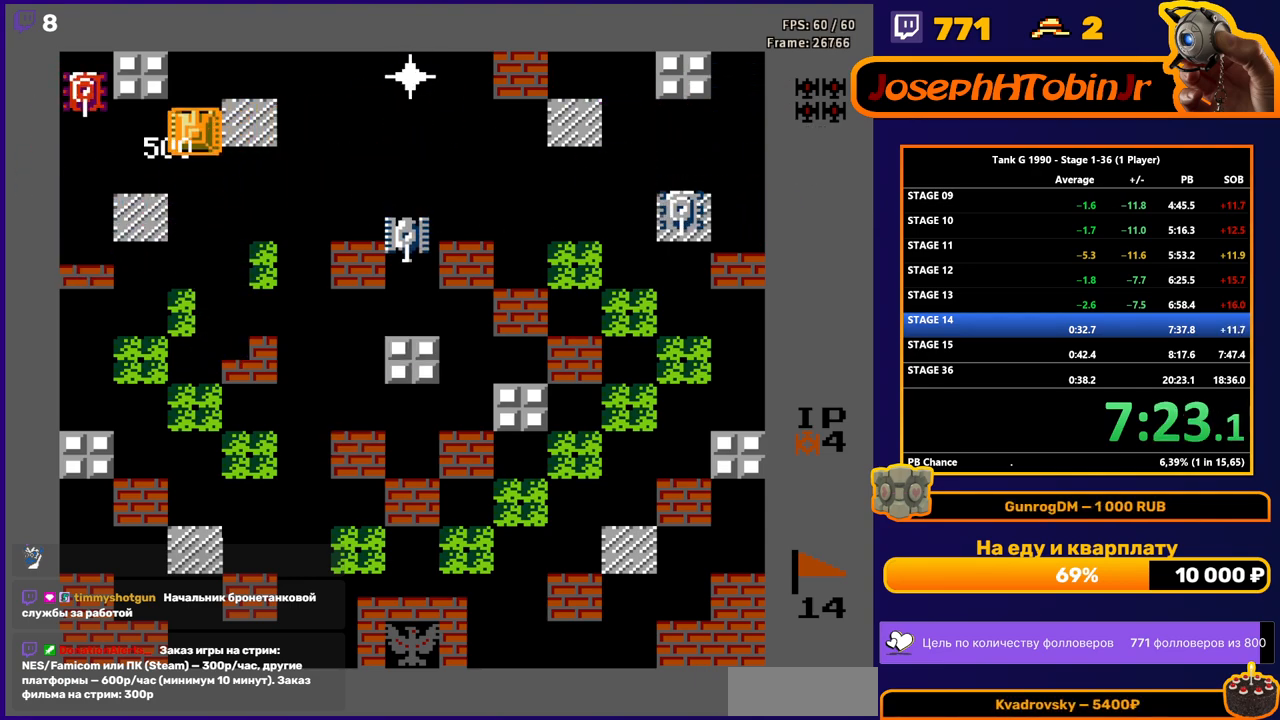
{"buttons": ["B"], "events": [[183, "DPAD_LEFT", "down"], [200, "B", "down"], [200, "DPAD_UP", "up"], [333, "DPAD_LEFT", "up"]]}
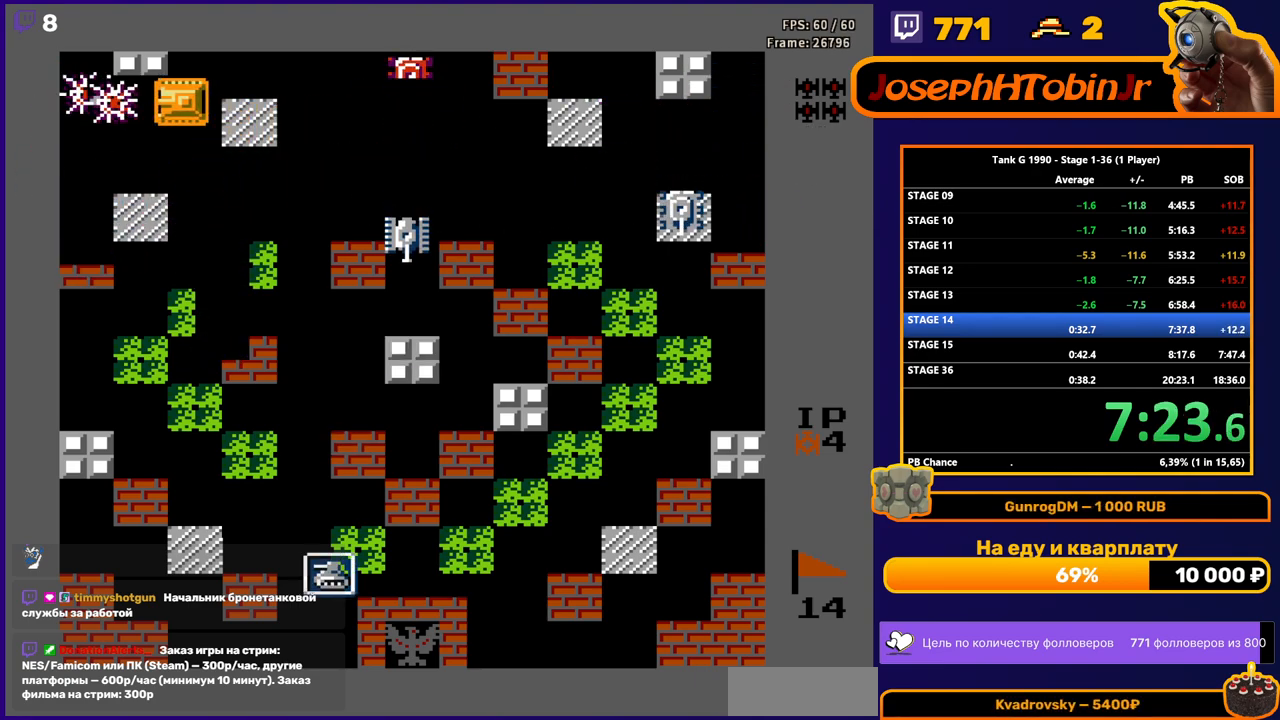
{"buttons": ["B", "DPAD_RIGHT"], "events": [[117, "DPAD_RIGHT", "down"]]}
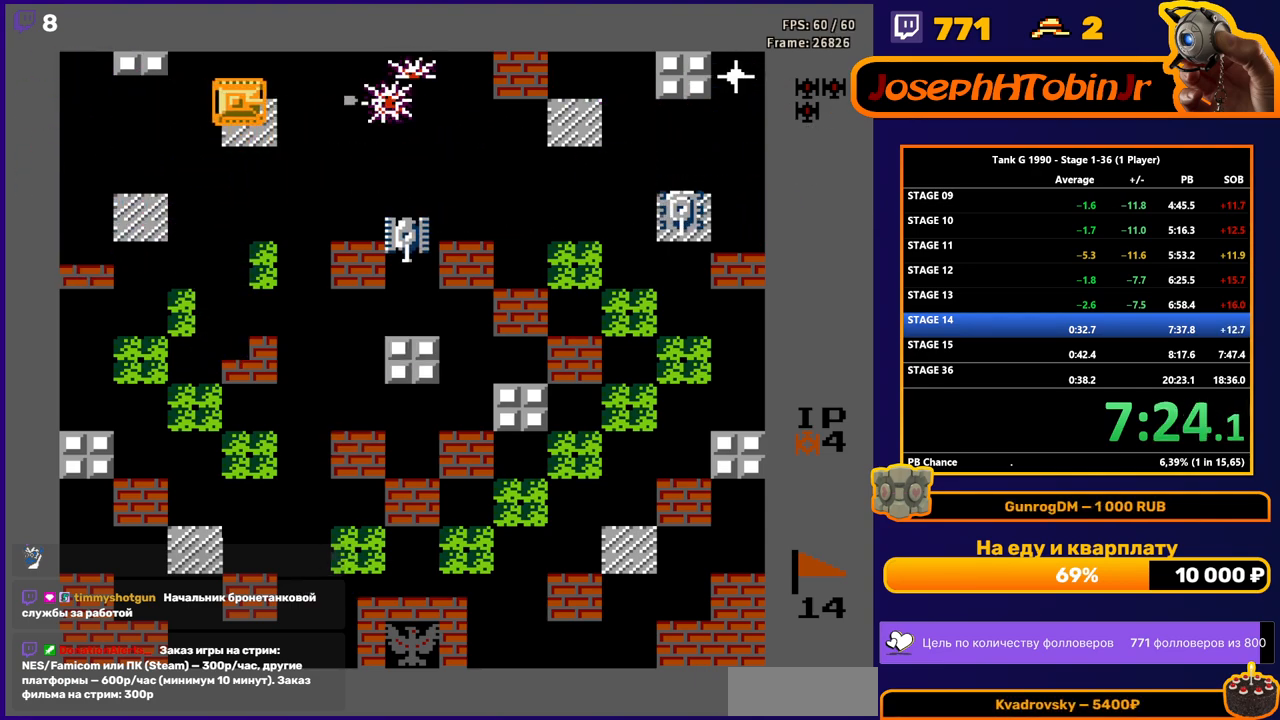
{"buttons": ["B", "DPAD_RIGHT"], "events": []}
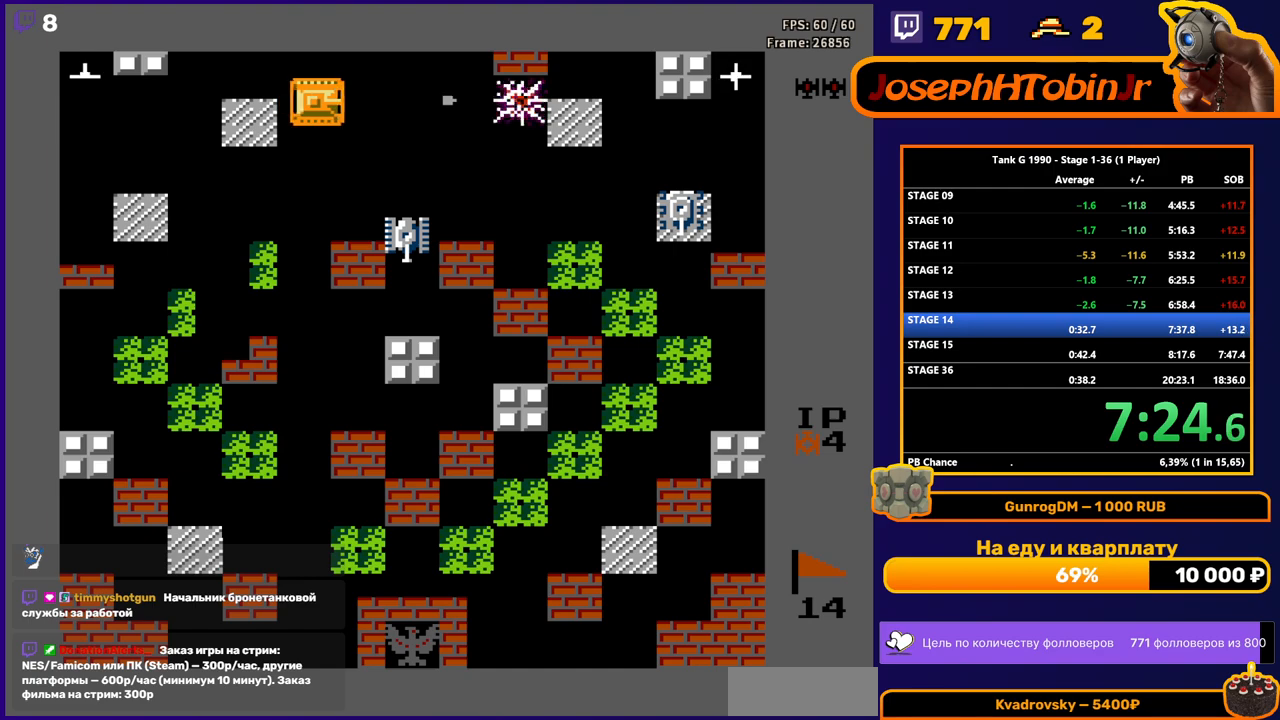
{"buttons": ["B", "DPAD_DOWN"], "events": [[283, "B", "up"], [400, "DPAD_DOWN", "down"], [417, "DPAD_RIGHT", "up"], [467, "B", "down"]]}
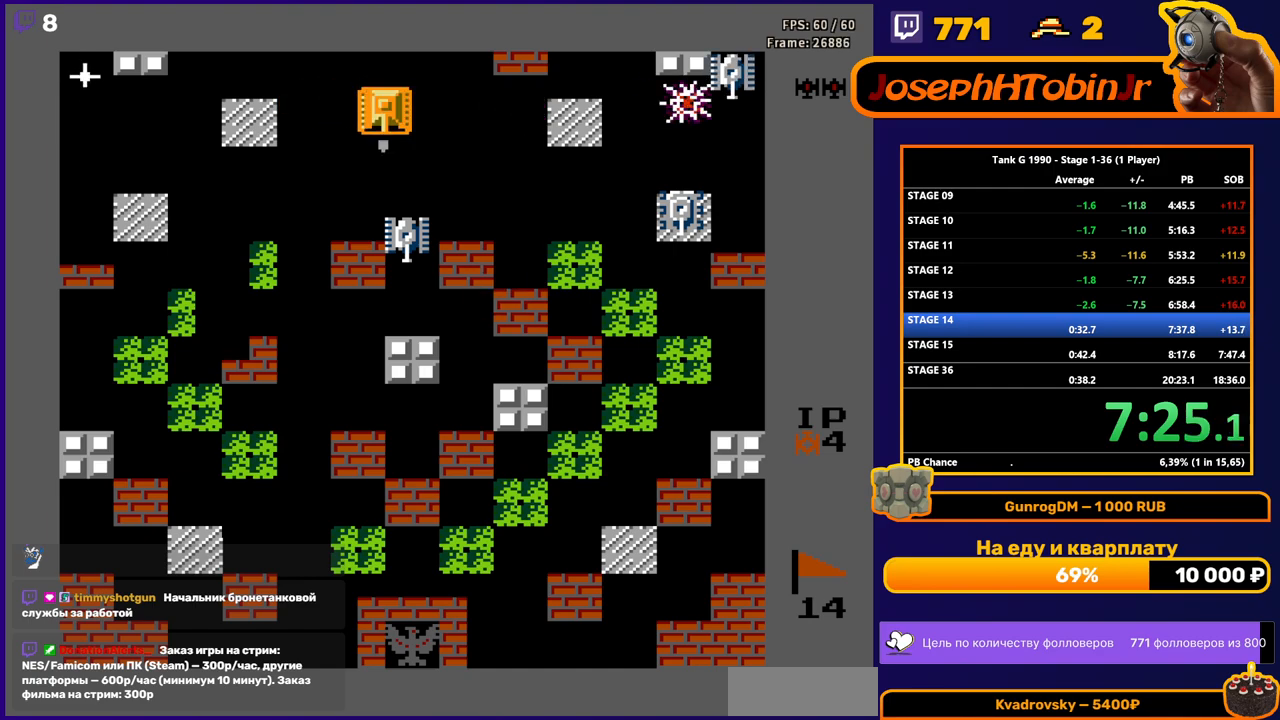
{"buttons": ["B", "DPAD_RIGHT"], "events": [[33, "DPAD_DOWN", "up"], [83, "DPAD_UP", "down"], [100, "B", "up"], [217, "DPAD_LEFT", "down"], [233, "DPAD_UP", "up"], [250, "B", "down"], [333, "DPAD_LEFT", "up"], [500, "DPAD_RIGHT", "down"]]}
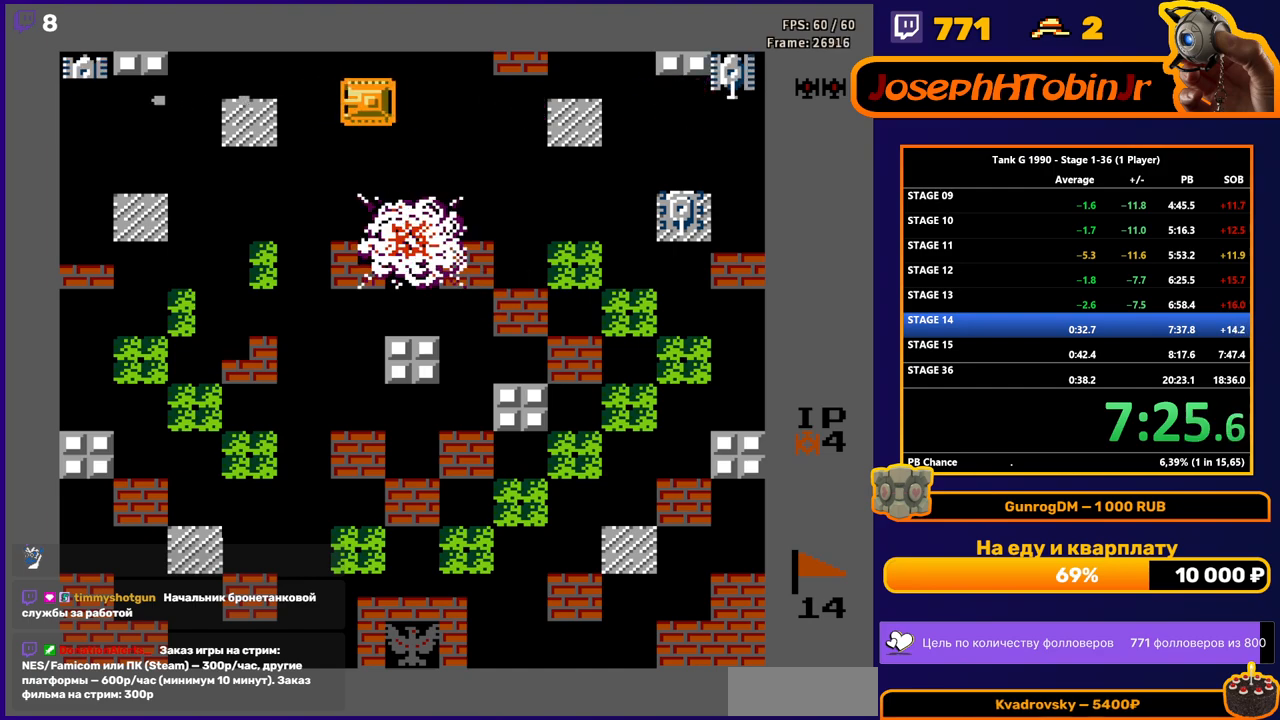
{"buttons": [], "events": [[33, "B", "up"], [100, "B", "down"], [483, "B", "up"], [500, "DPAD_RIGHT", "up"]]}
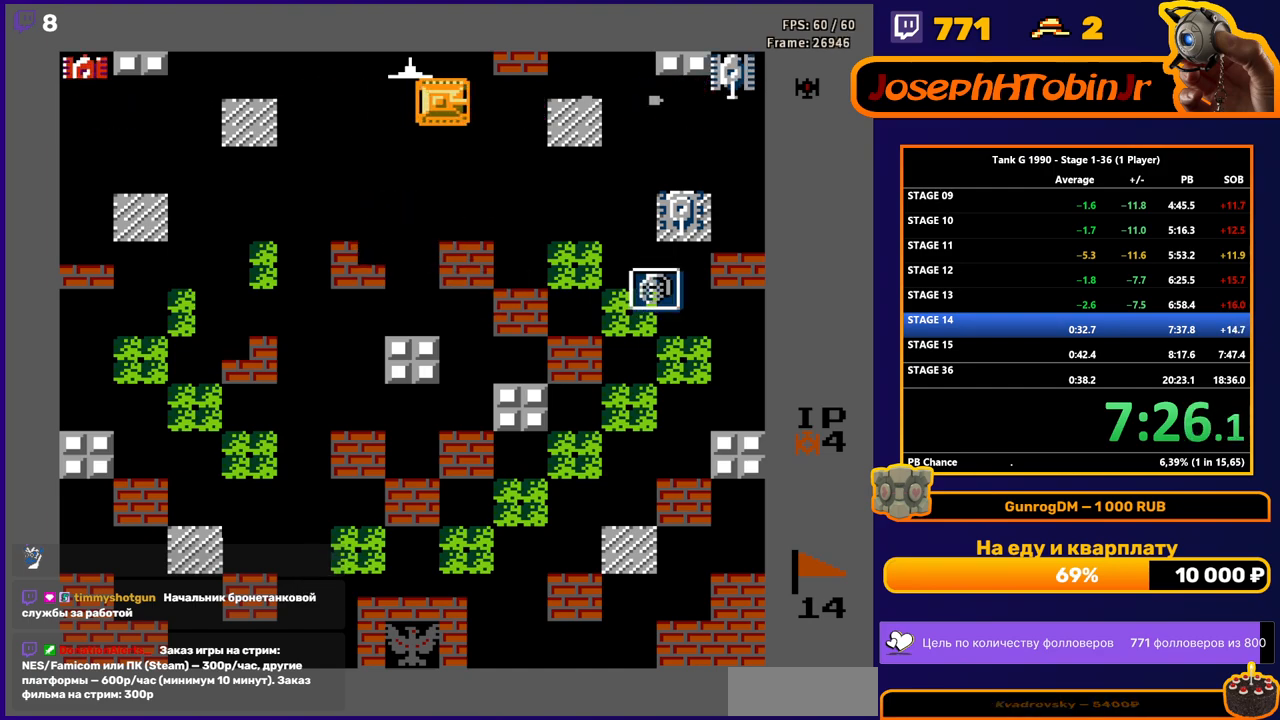
{"buttons": ["DPAD_RIGHT"], "events": [[33, "DPAD_LEFT", "down"], [50, "B", "down"], [117, "DPAD_LEFT", "up"], [367, "DPAD_RIGHT", "down"], [433, "B", "up"]]}
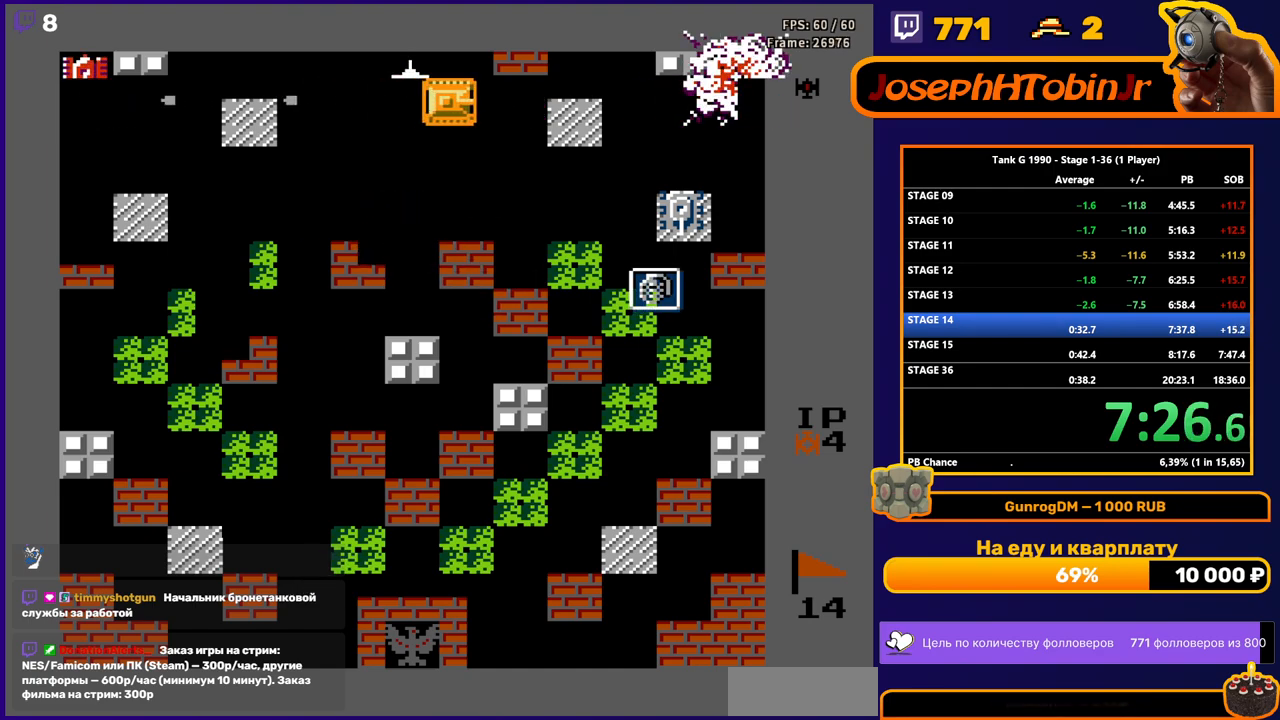
{"buttons": ["B"], "events": [[383, "DPAD_RIGHT", "up"], [383, "DPAD_UP", "down"], [400, "DPAD_LEFT", "down"], [400, "DPAD_UP", "up"], [417, "B", "down"], [500, "DPAD_LEFT", "up"]]}
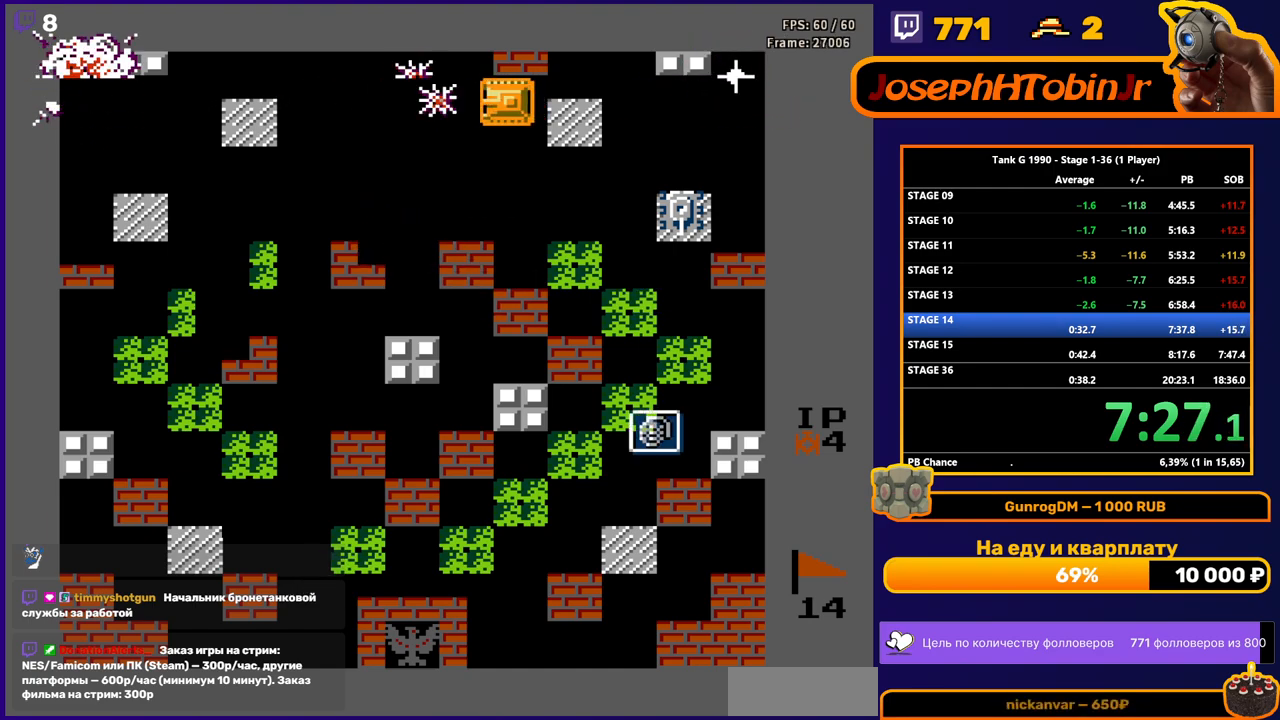
{"buttons": ["B", "DPAD_RIGHT"], "events": [[17, "B", "up"], [17, "DPAD_RIGHT", "down"], [117, "B", "down"]]}
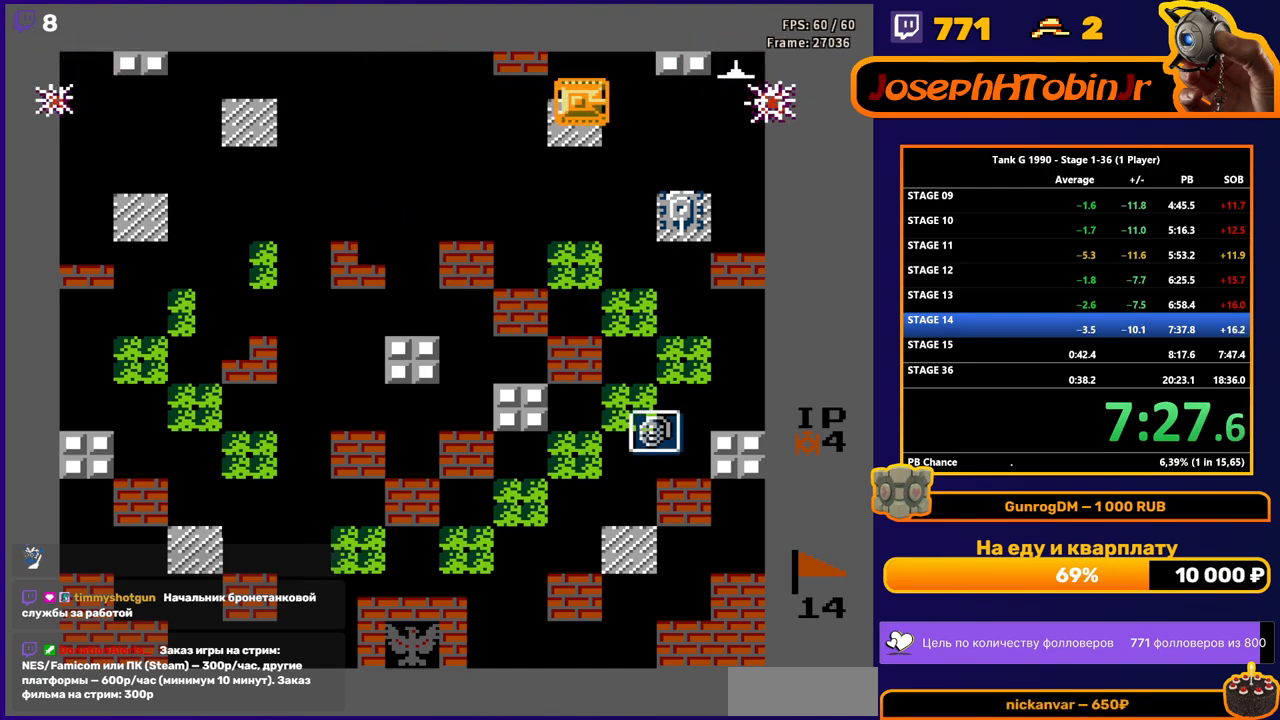
{"buttons": ["DPAD_DOWN"], "events": [[483, "DPAD_DOWN", "down"], [483, "DPAD_RIGHT", "up"], [500, "B", "up"]]}
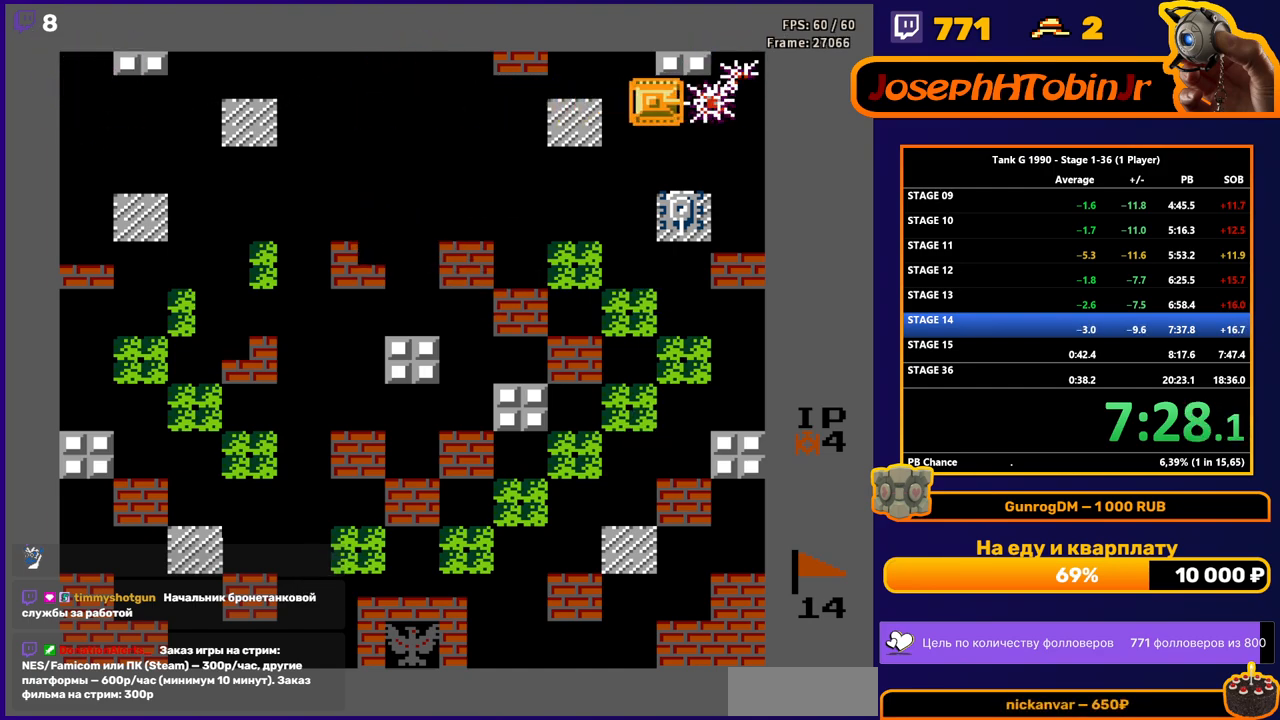
{"buttons": ["DPAD_DOWN"], "events": [[33, "B", "down"], [217, "B", "up"], [267, "B", "down"], [333, "B", "up"]]}
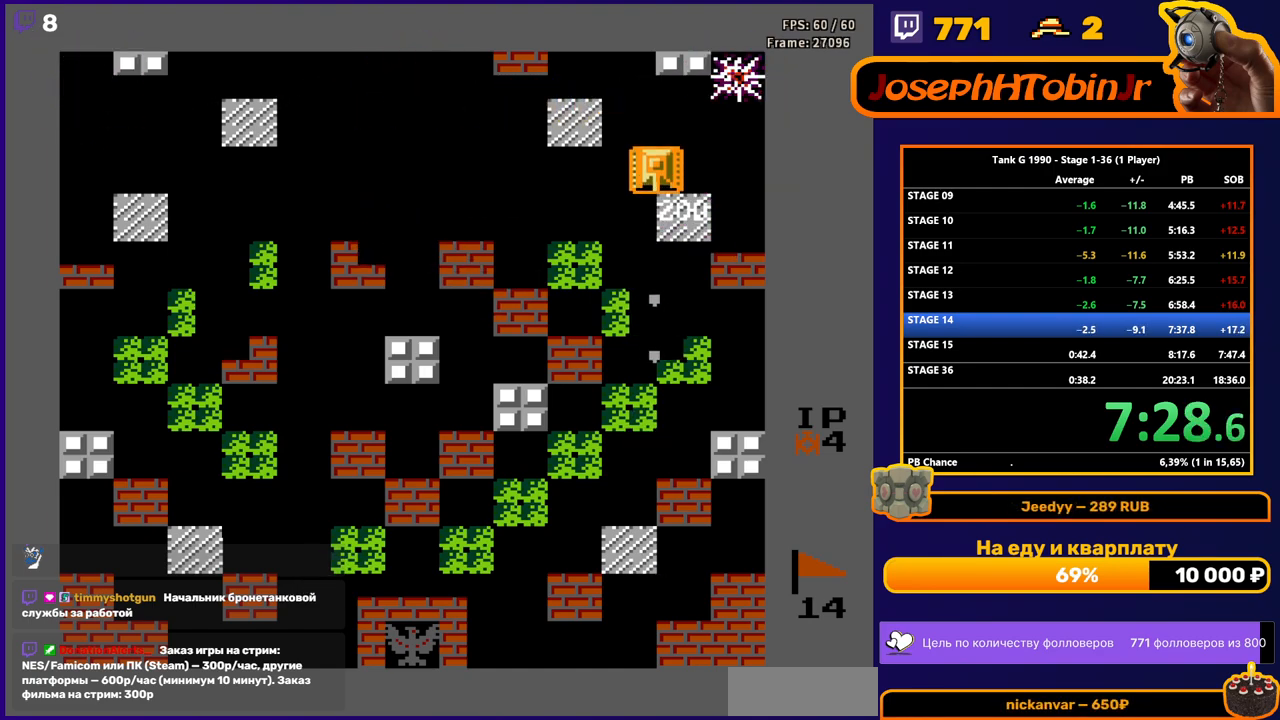
{"buttons": ["DPAD_DOWN"], "events": []}
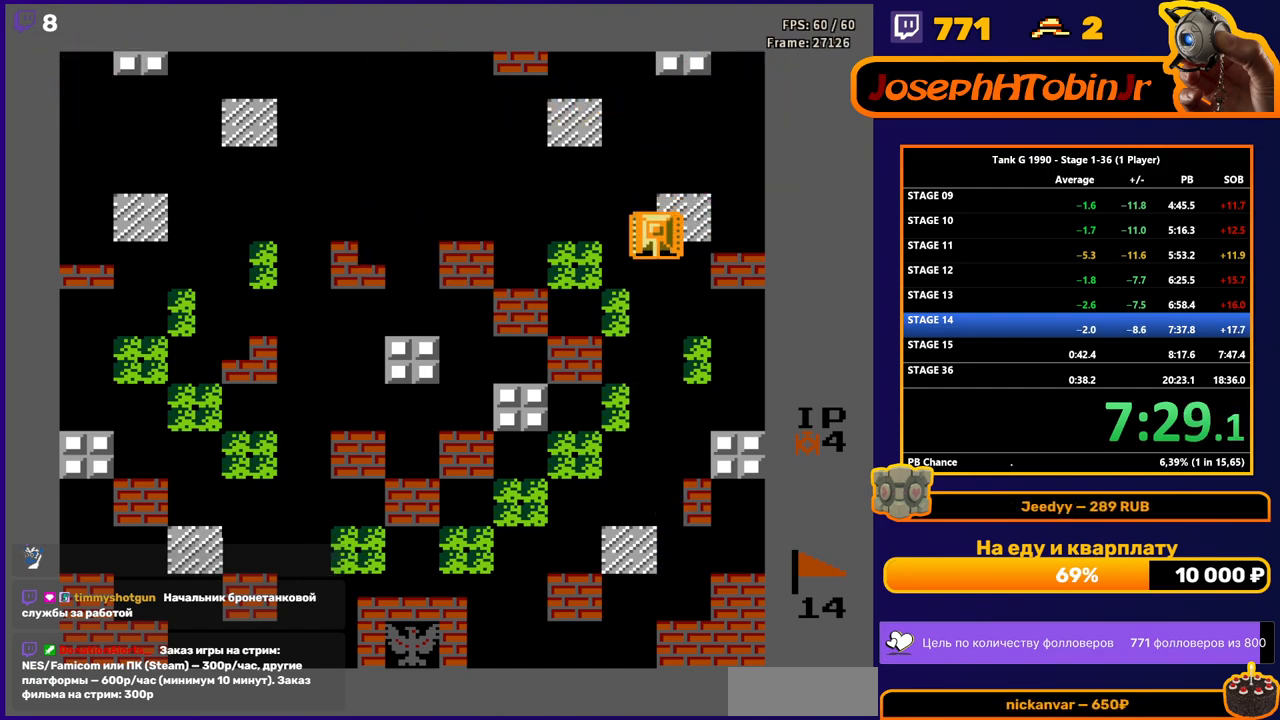
{"buttons": [], "events": [[183, "DPAD_DOWN", "up"]]}